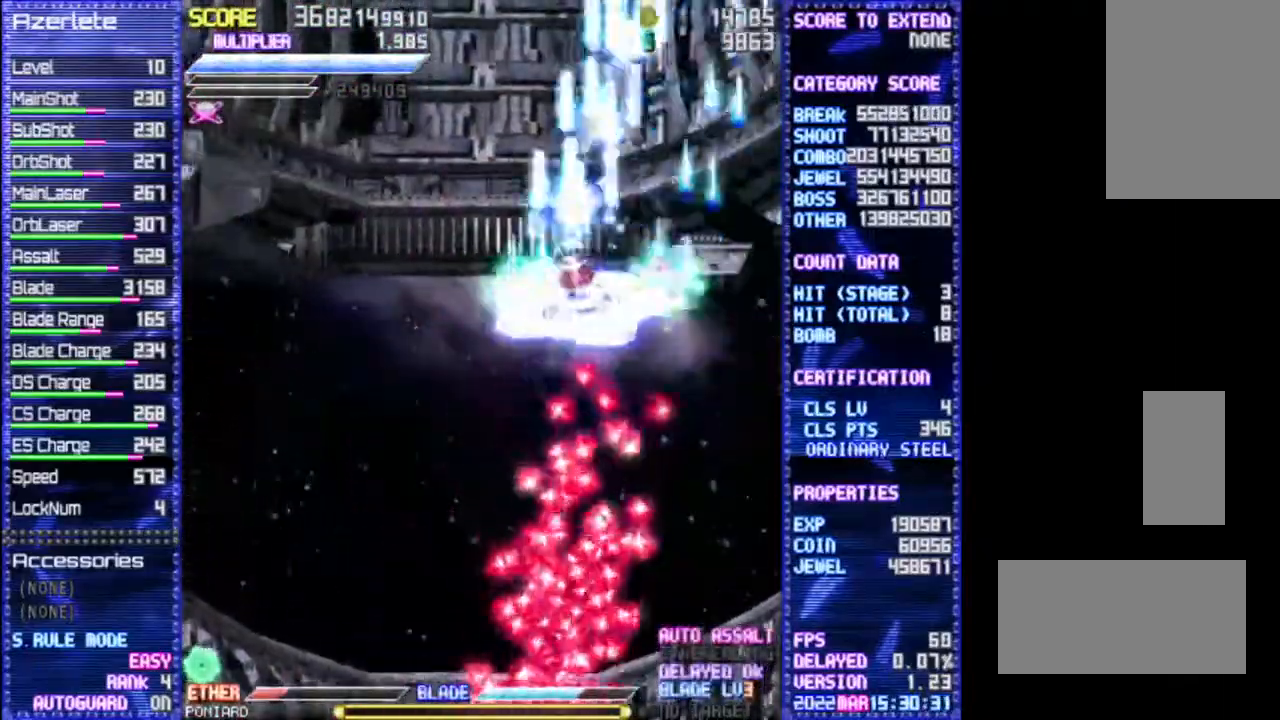
Gameplay with a controller (PlayStation layout); each line is a JSON object with the inputs held at the frame after it (dt_ms = milliseconds from this image to that frame). "events" lists button and stick changes between this image and that frame as [ms after this image, input, new state], when the widget could be followed in between. Not read: CROSS DPAD_DOWN DPAD_LEFT DPAD_RIGHT DPAD_UP L3 R3 TRIANGLE.
{"dt_ms": 500, "buttons": ["R1"], "events": []}
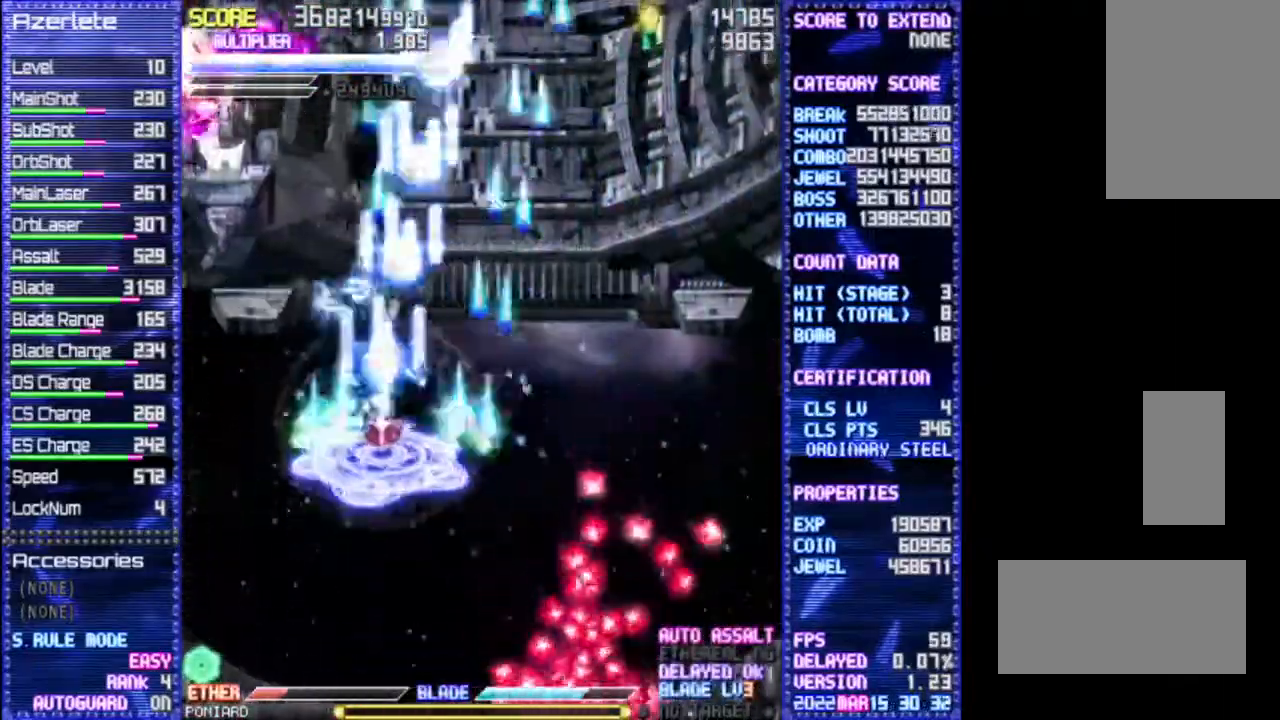
{"dt_ms": 500, "buttons": ["R1"], "events": []}
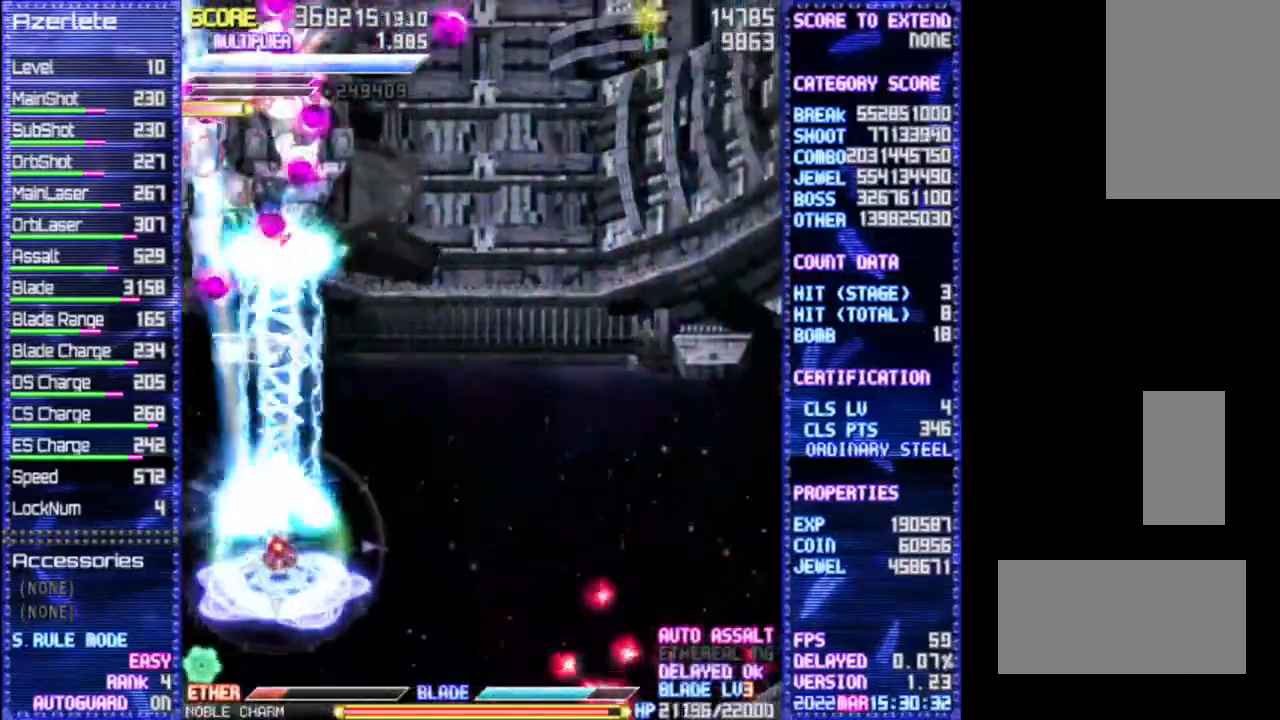
{"dt_ms": 500, "buttons": ["R1"], "events": []}
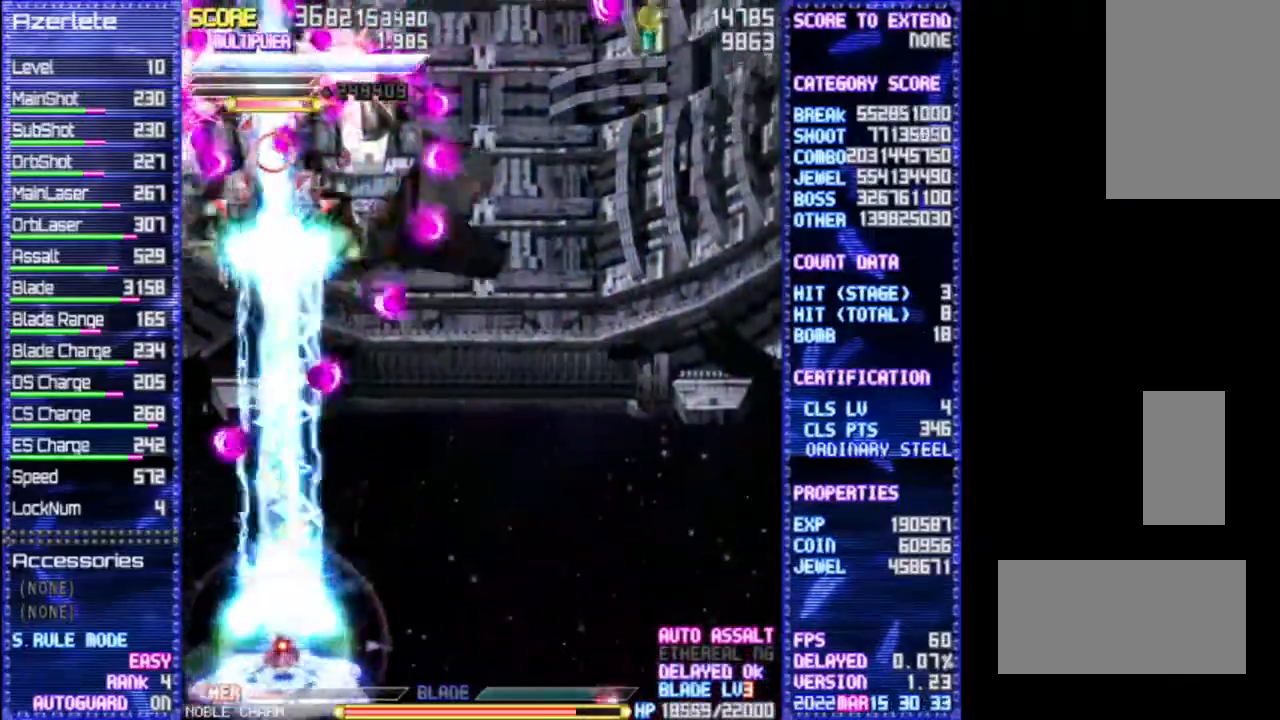
{"dt_ms": 500, "buttons": ["R1"]}
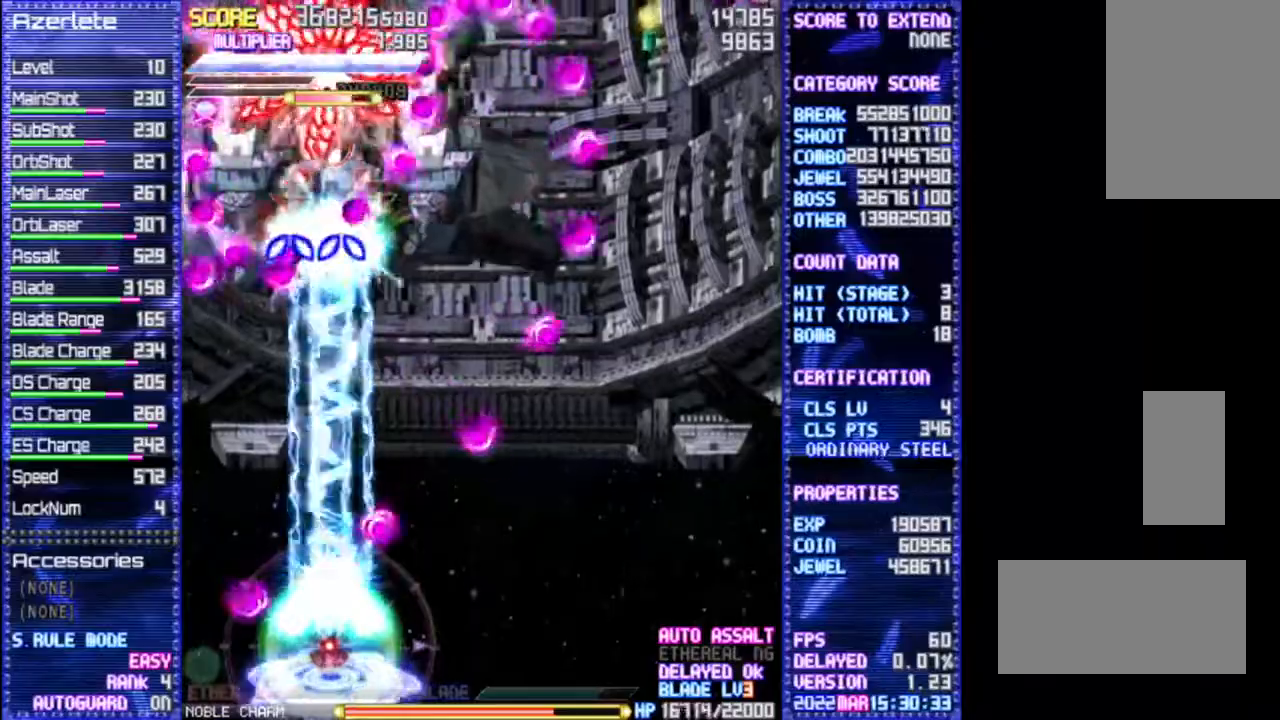
{"dt_ms": 500, "buttons": ["R1"], "events": []}
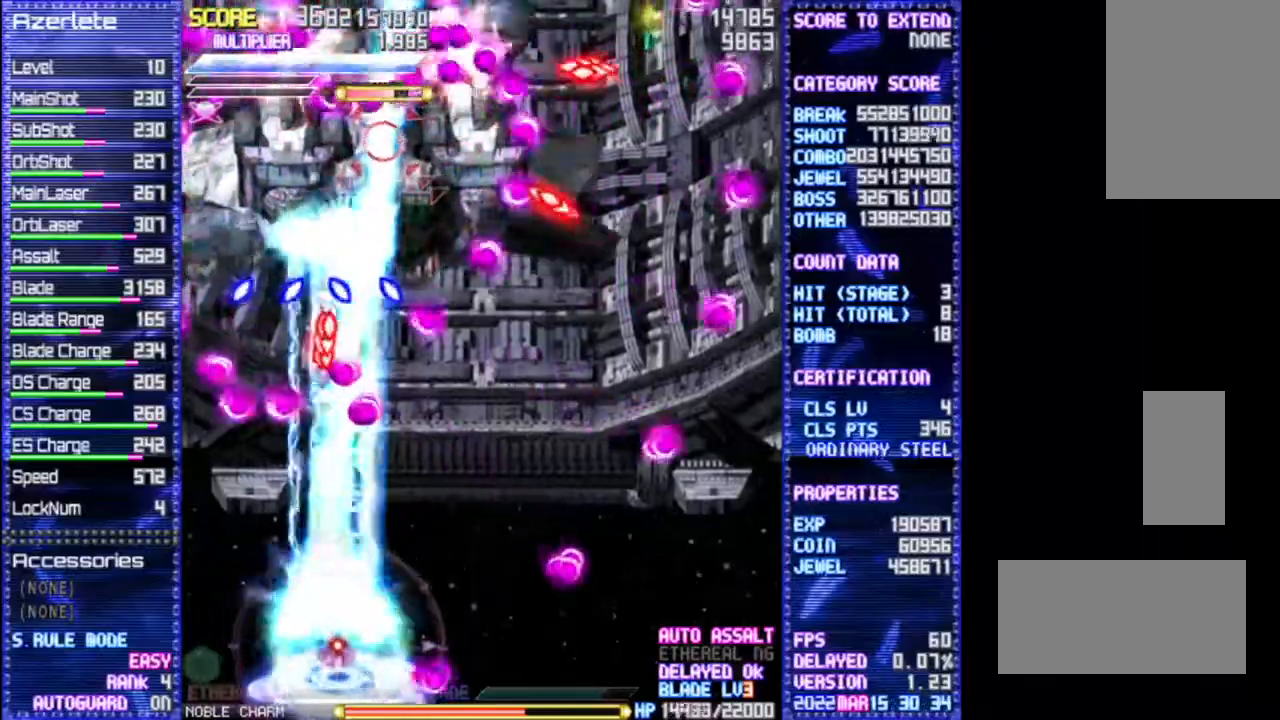
{"dt_ms": 500, "buttons": ["R1"], "events": []}
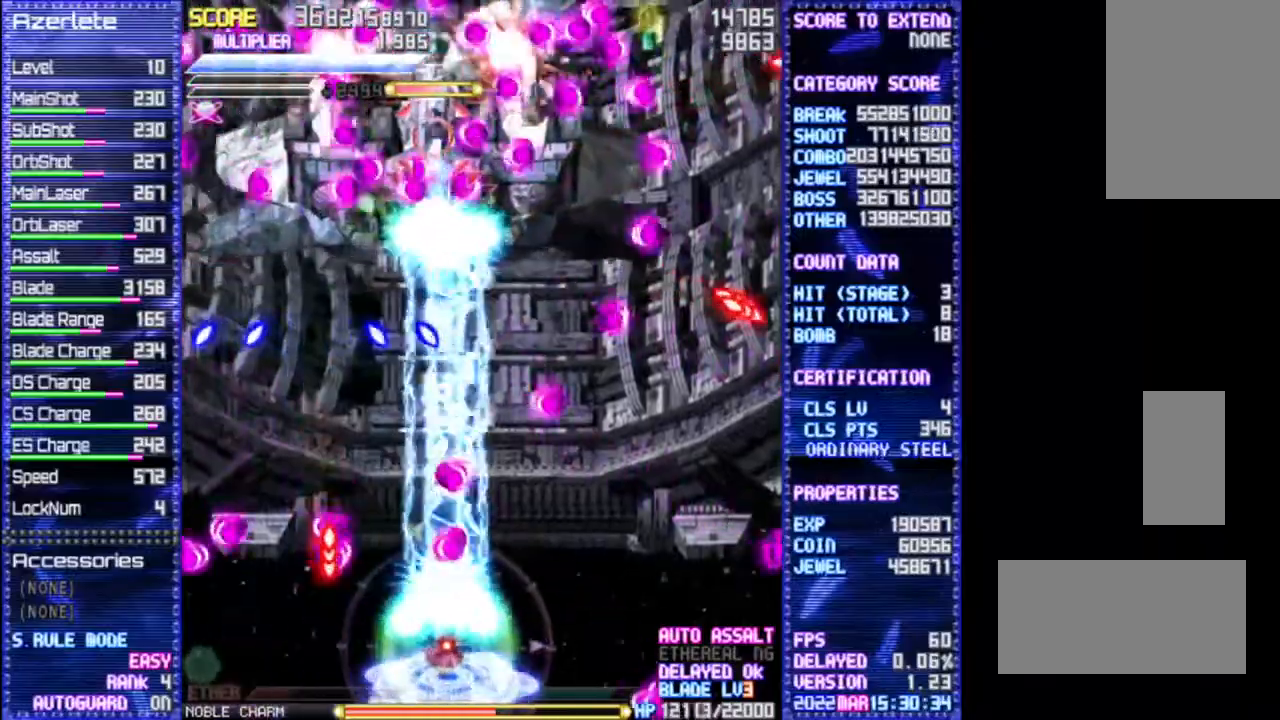
{"dt_ms": 500, "buttons": ["R1"], "events": []}
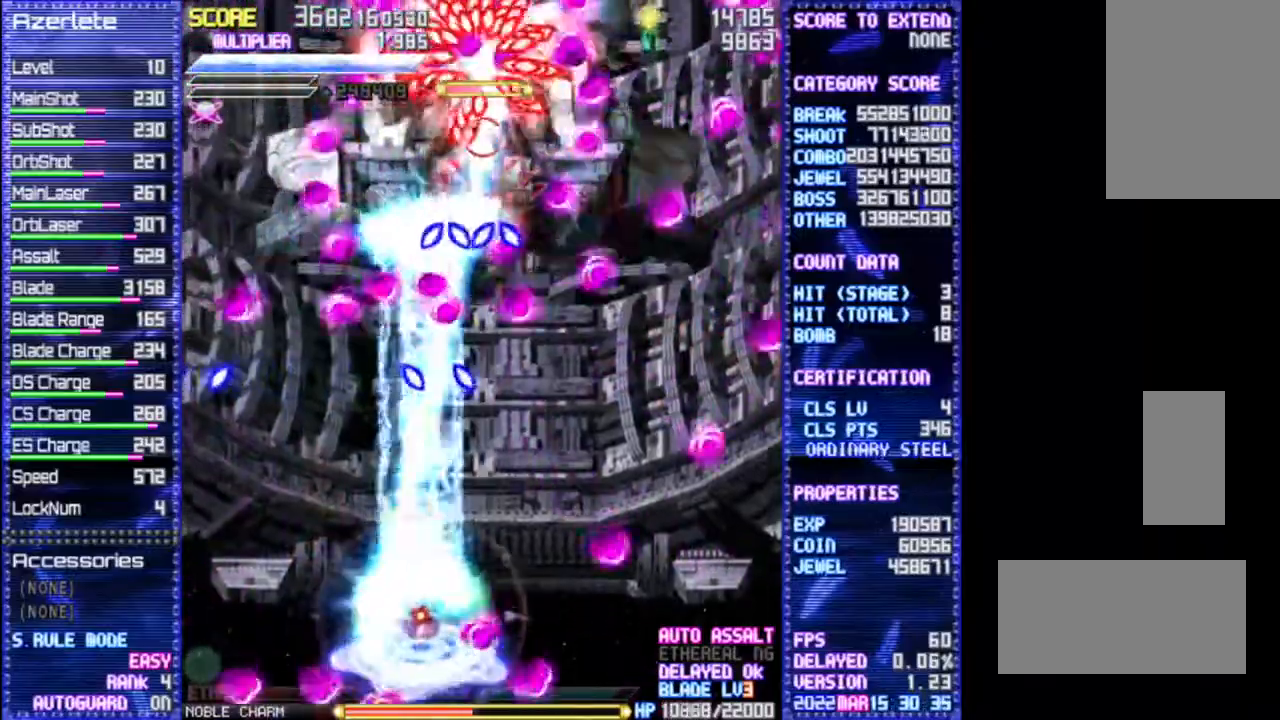
{"dt_ms": 500, "buttons": ["R1"], "events": []}
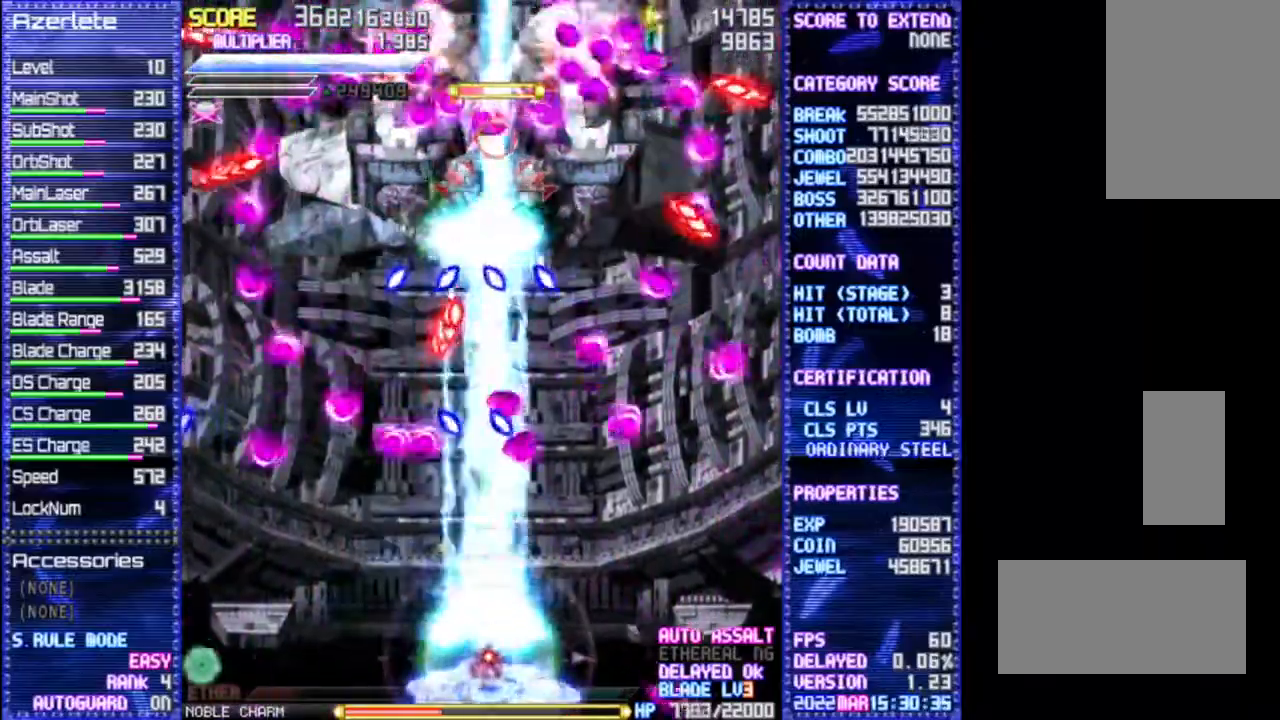
{"dt_ms": 500, "buttons": ["R1"], "events": []}
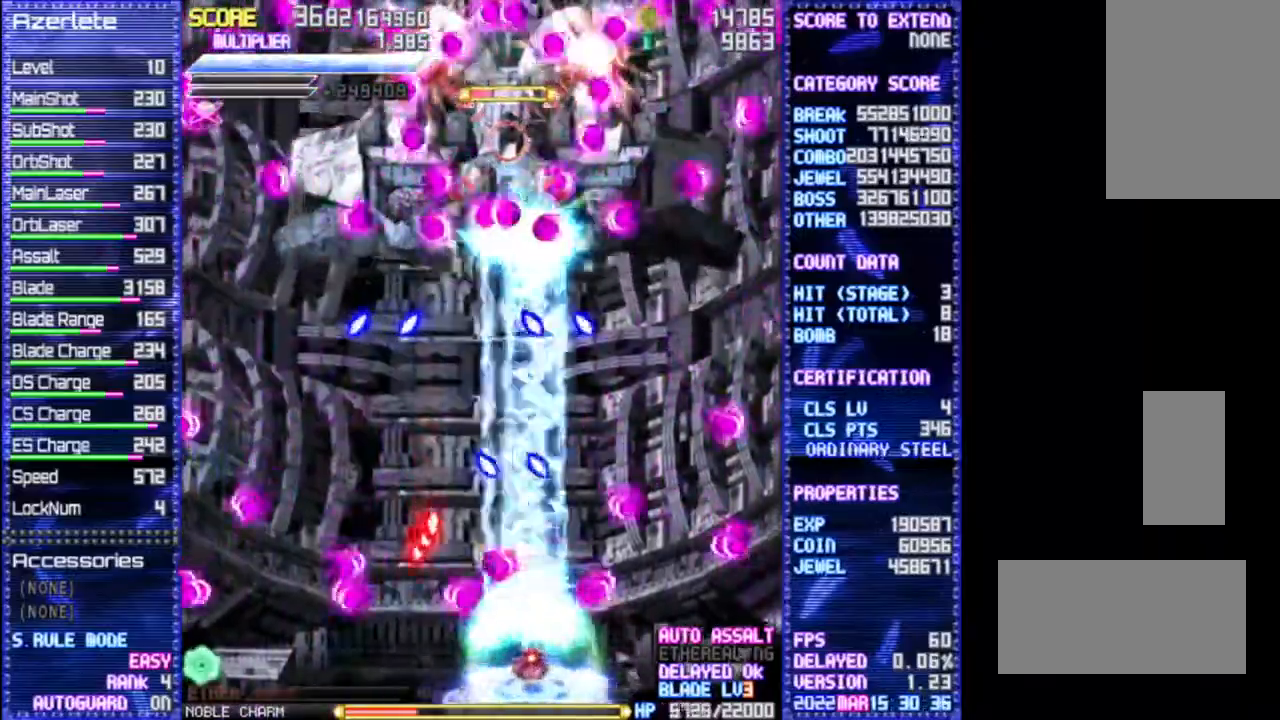
{"dt_ms": 500, "buttons": ["R1"], "events": []}
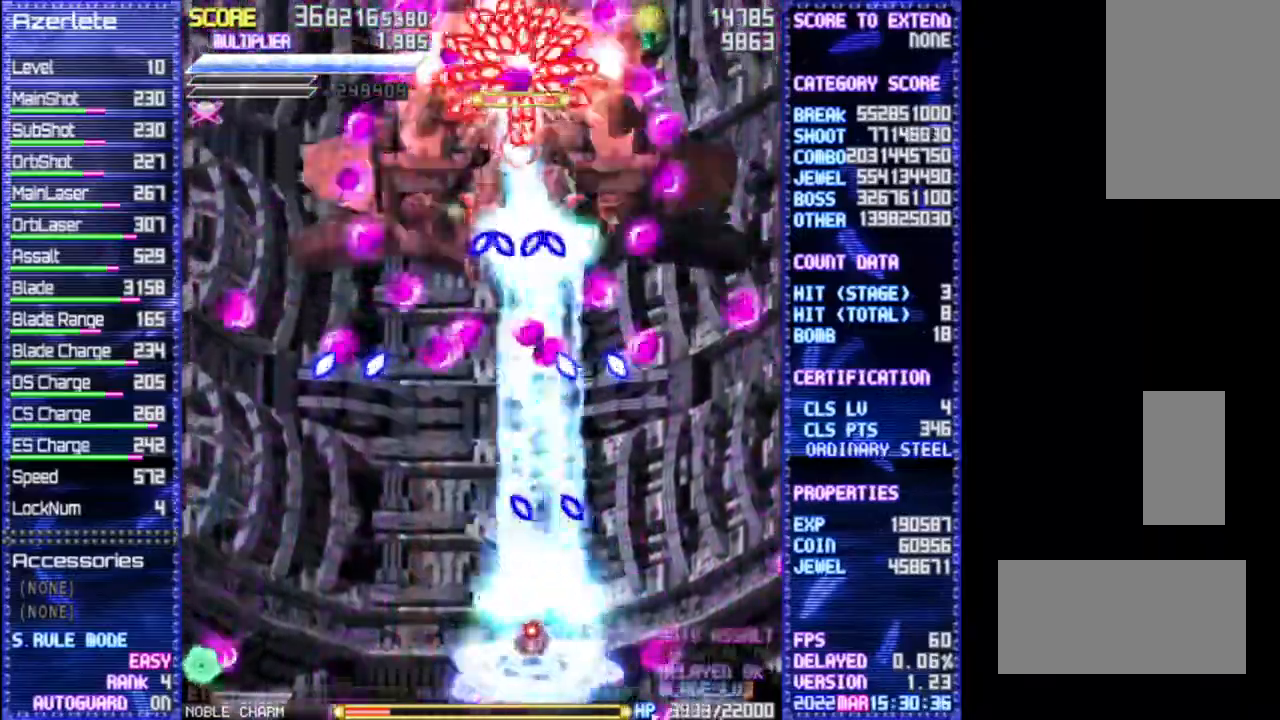
{"dt_ms": 500, "buttons": ["R1"]}
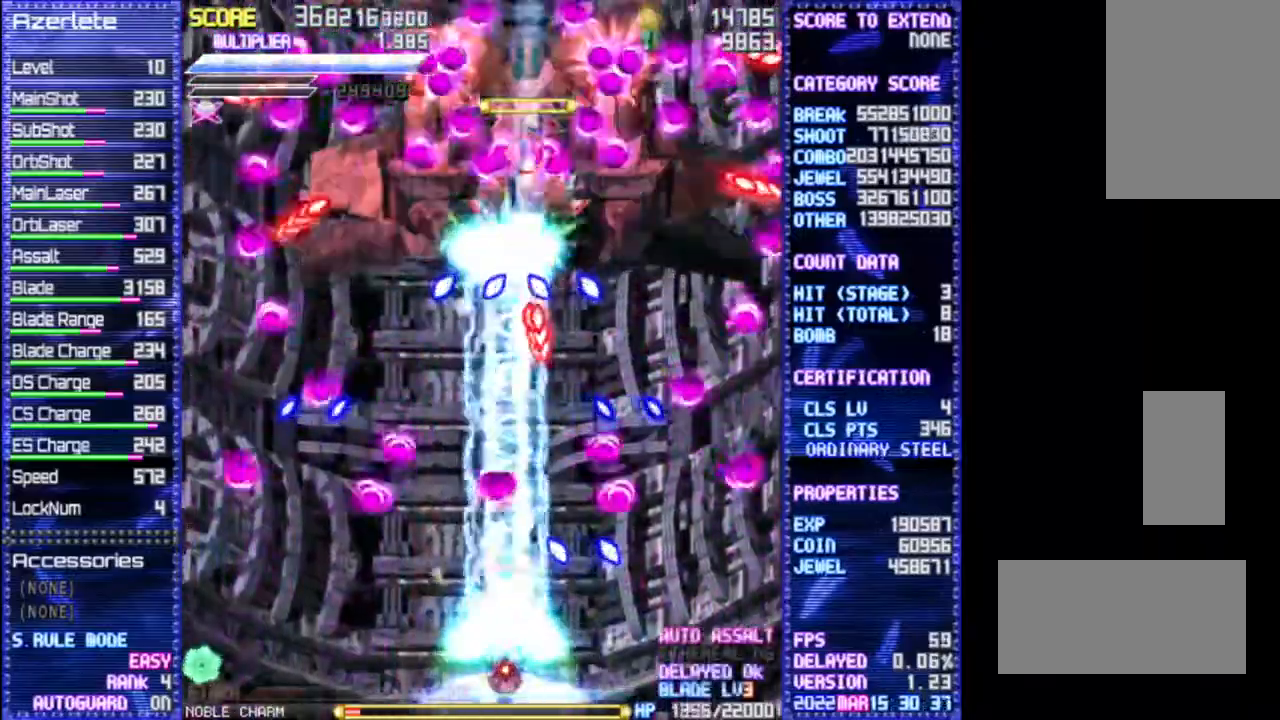
{"dt_ms": 500, "buttons": ["R1"], "events": []}
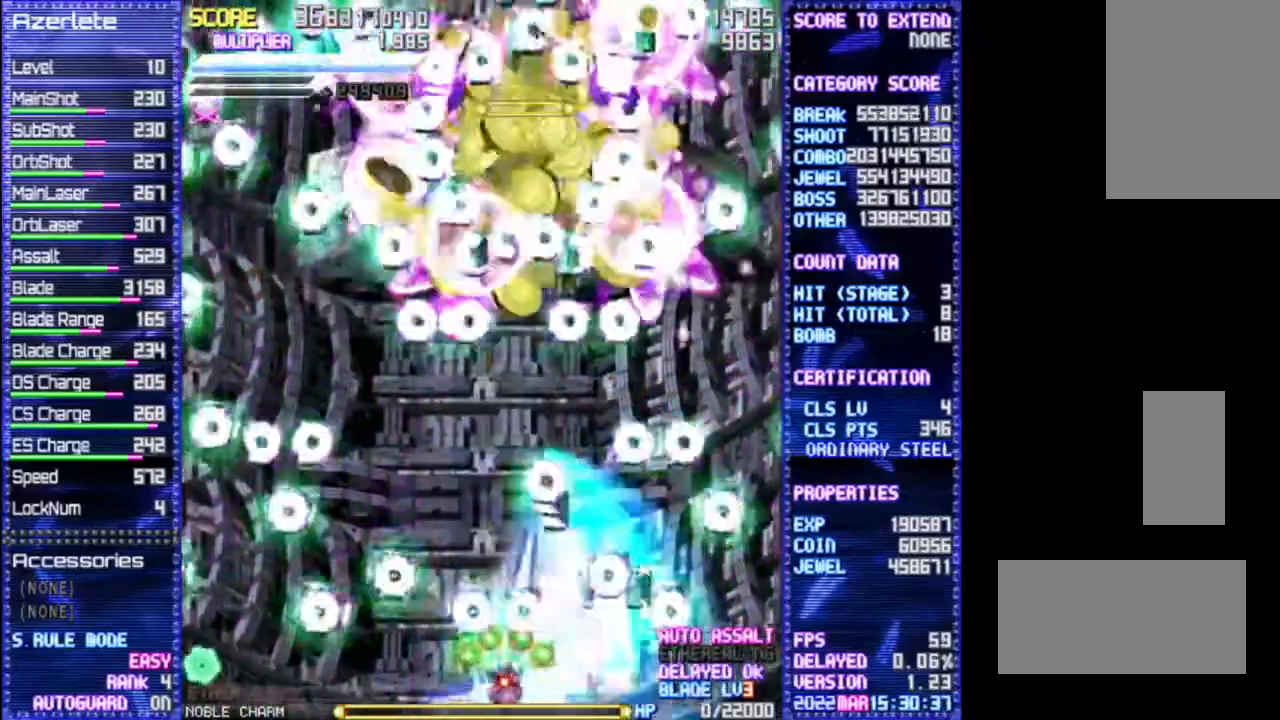
{"dt_ms": 500, "buttons": ["R1"], "events": []}
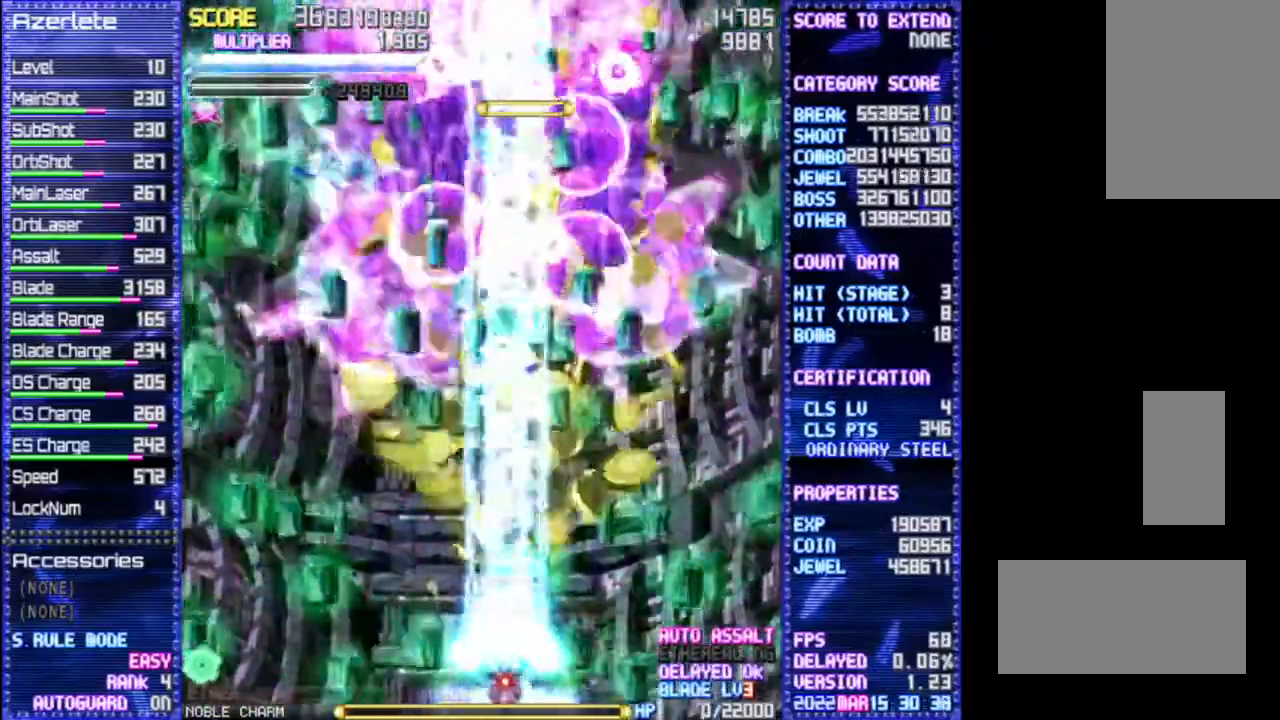
{"dt_ms": 500, "buttons": ["R1"], "events": []}
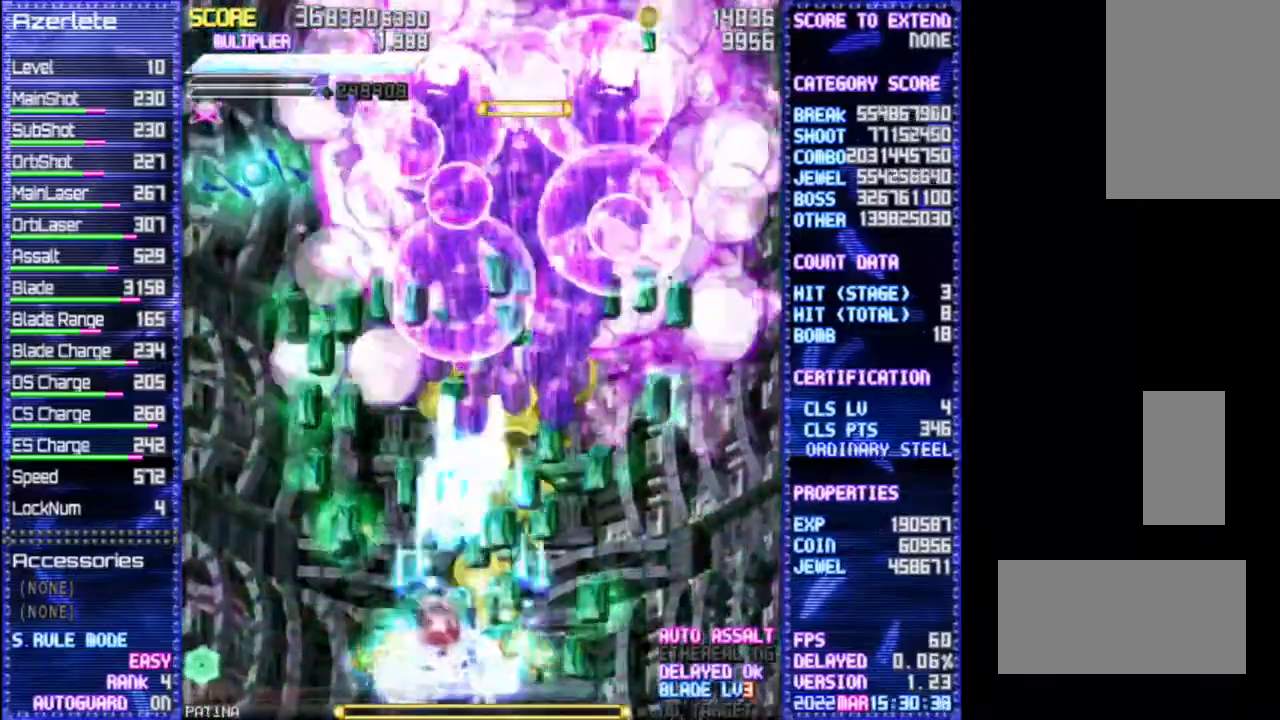
{"dt_ms": 500, "buttons": ["R1"], "events": []}
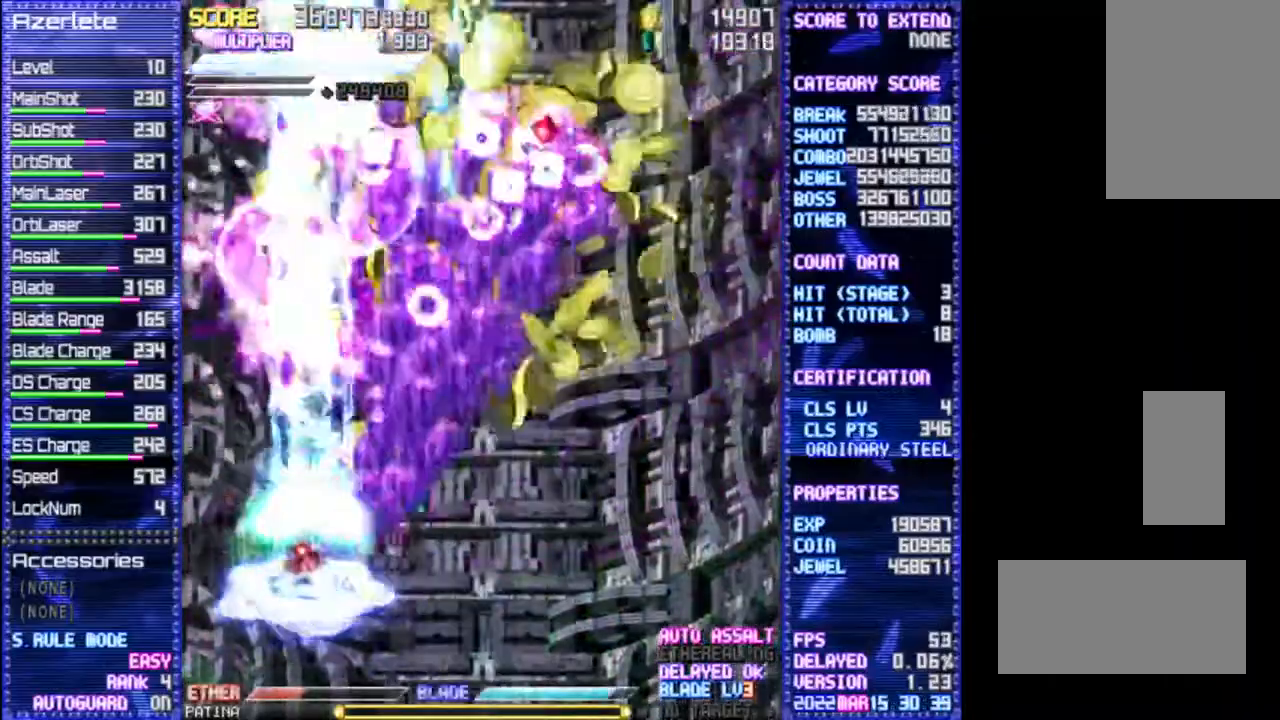
{"dt_ms": 500, "buttons": ["R1"], "events": []}
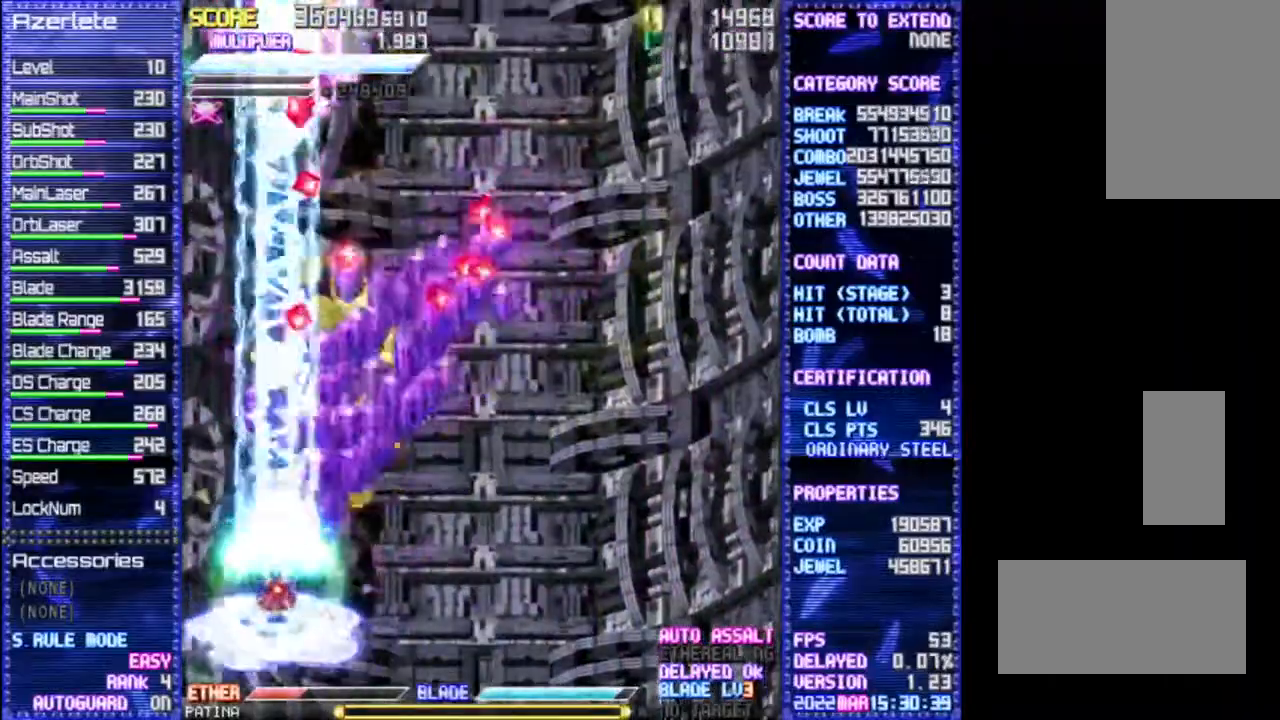
{"dt_ms": 500, "buttons": ["R1"], "events": []}
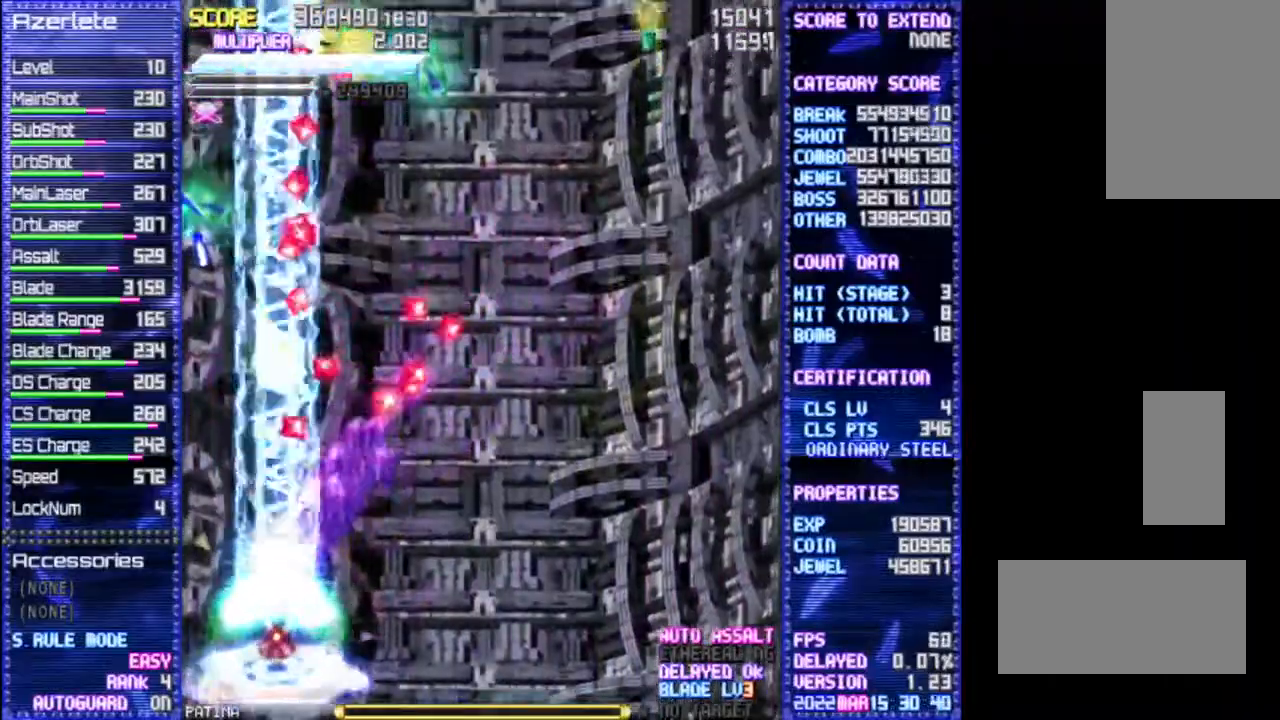
{"dt_ms": 500, "buttons": ["R1"], "events": []}
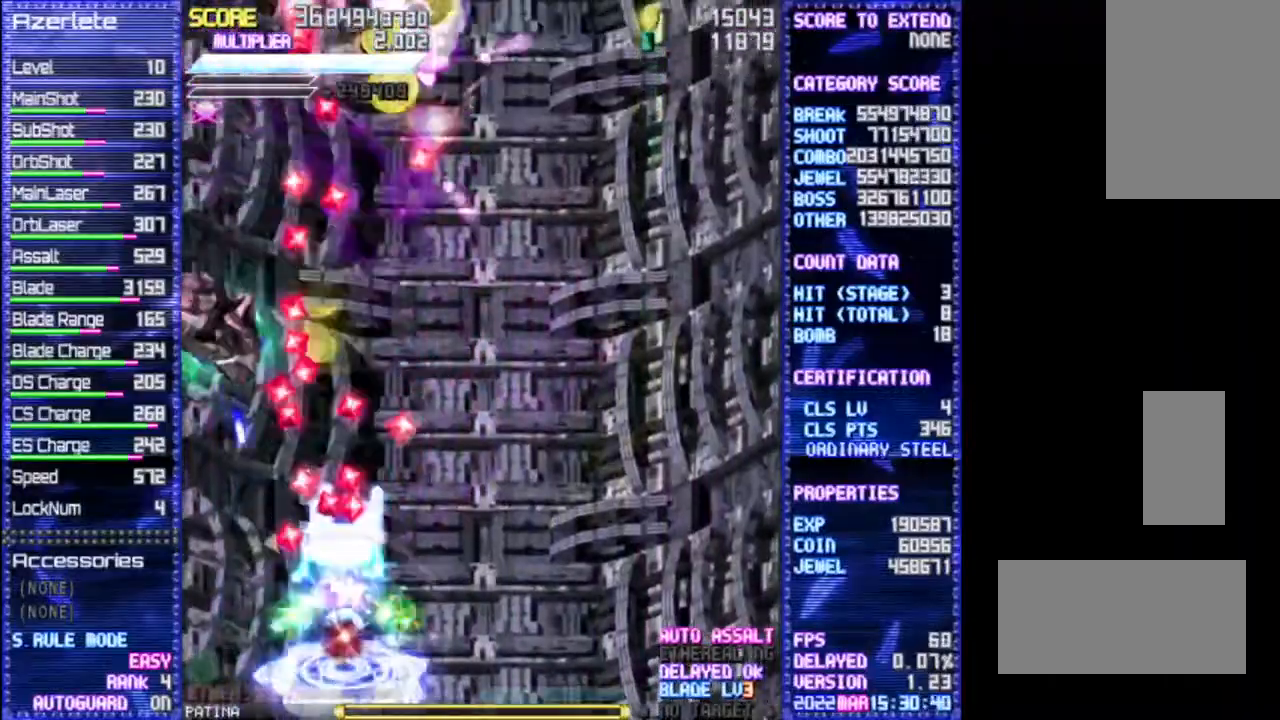
{"dt_ms": 500, "buttons": ["R1"], "events": []}
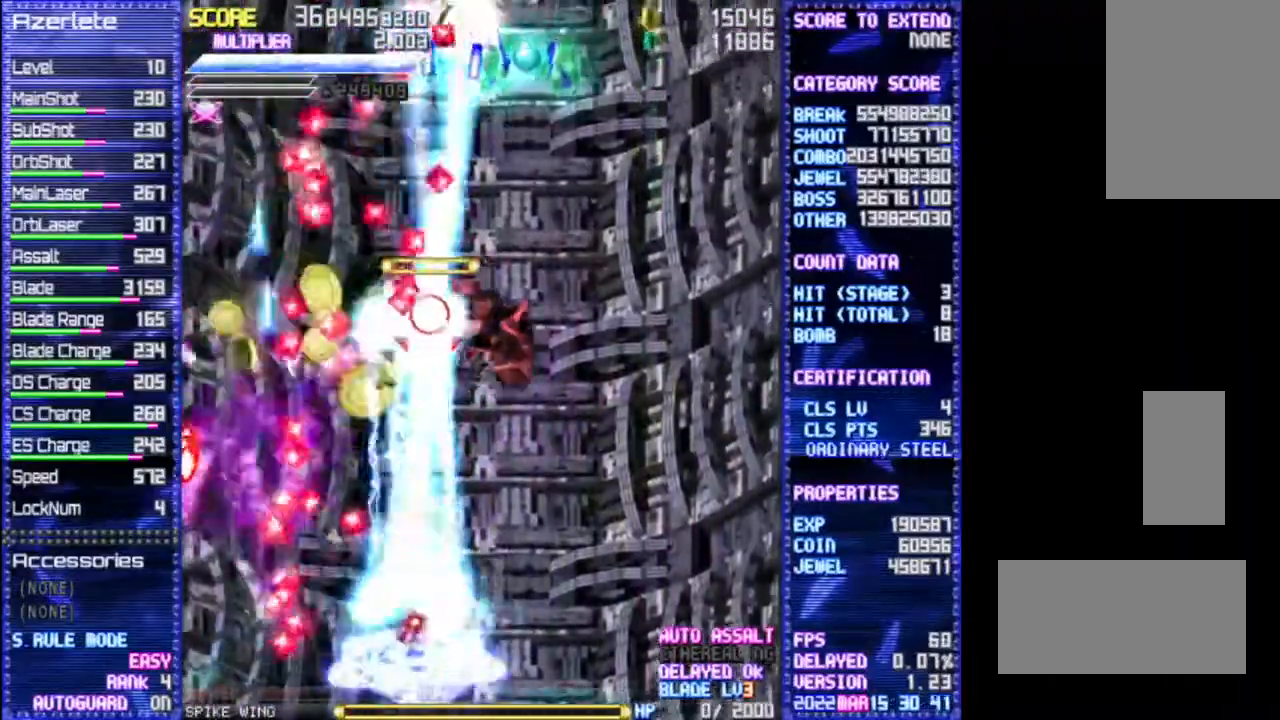
{"dt_ms": 1000, "buttons": ["R1"]}
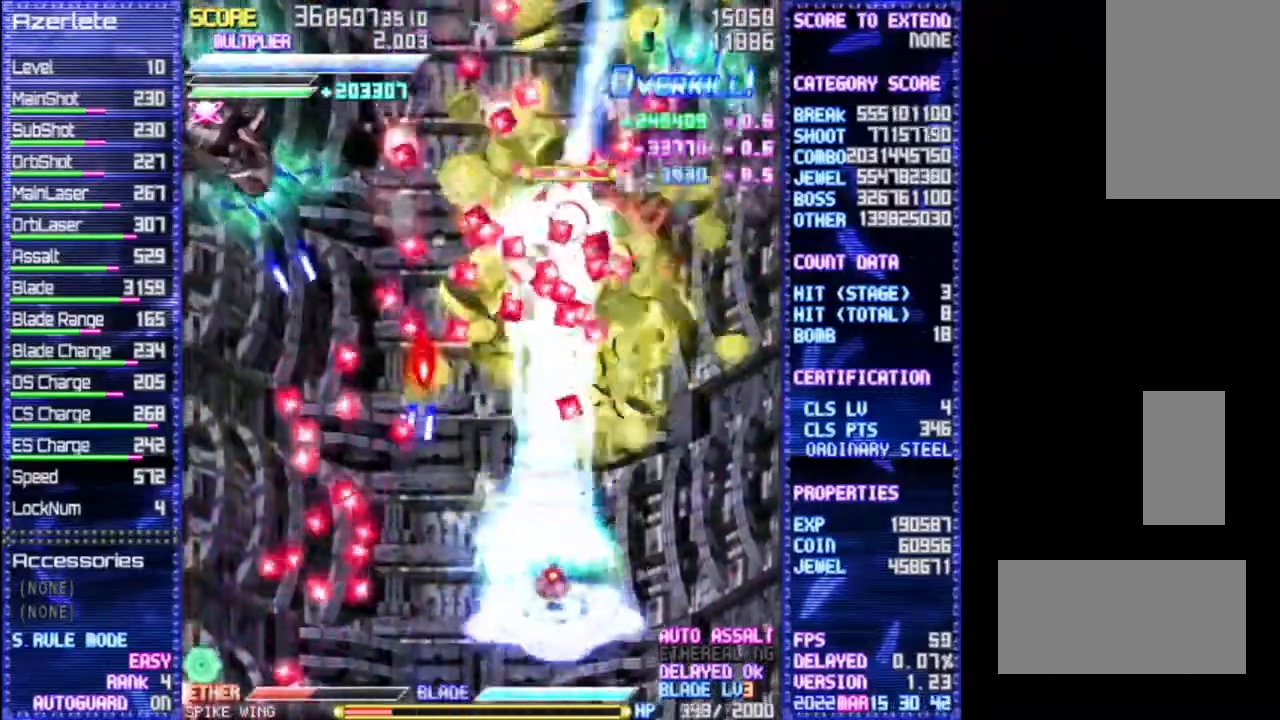
{"dt_ms": 500, "buttons": ["R1"], "events": []}
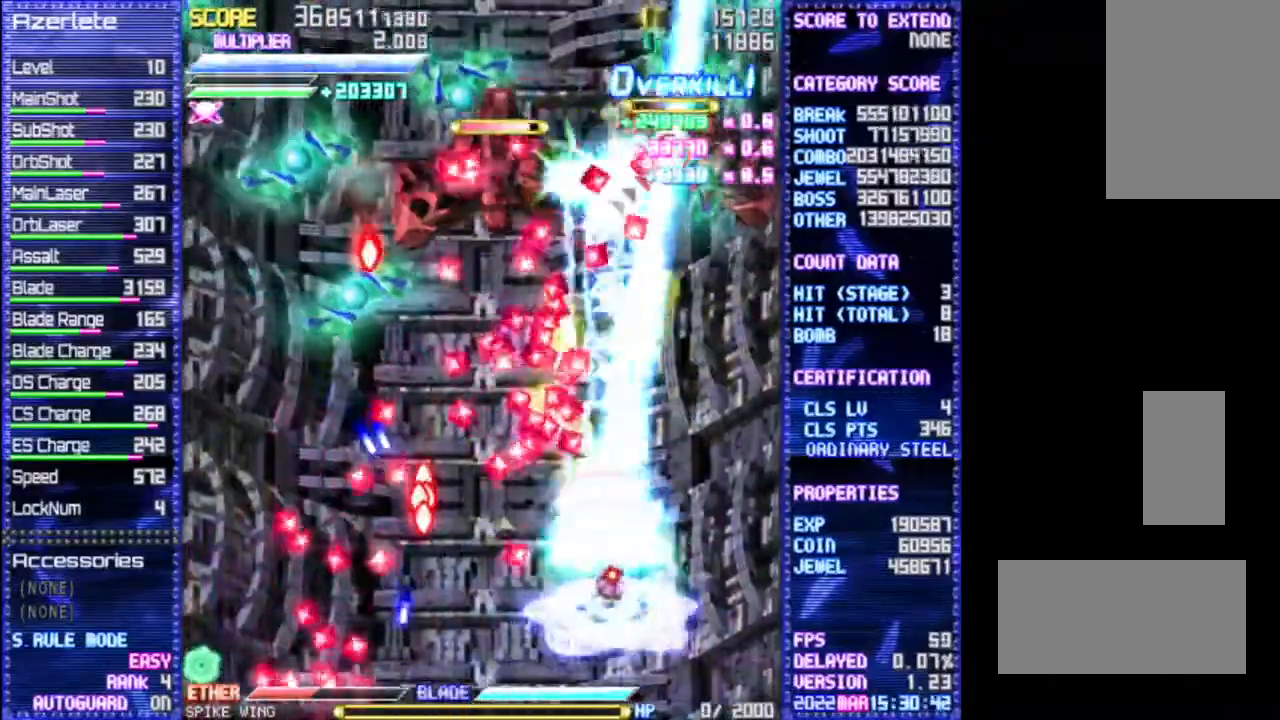
{"dt_ms": 500, "buttons": ["R1"], "events": []}
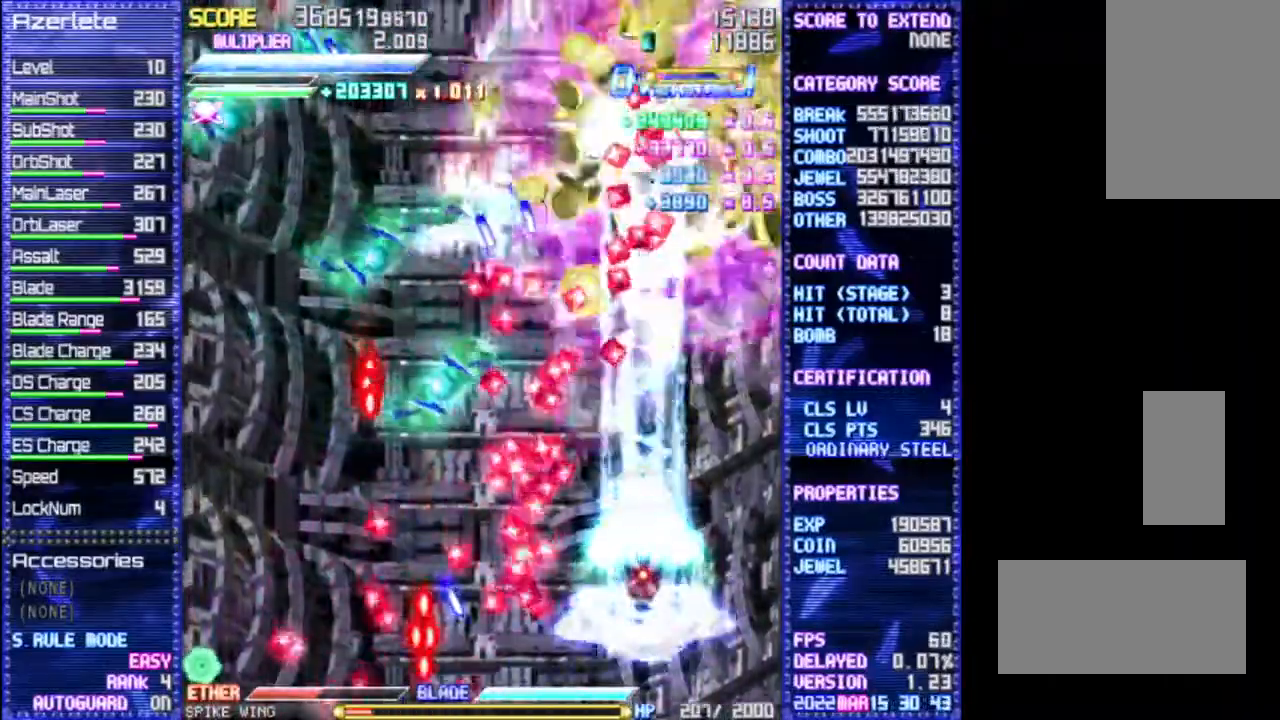
{"dt_ms": 500, "buttons": ["R1"], "events": []}
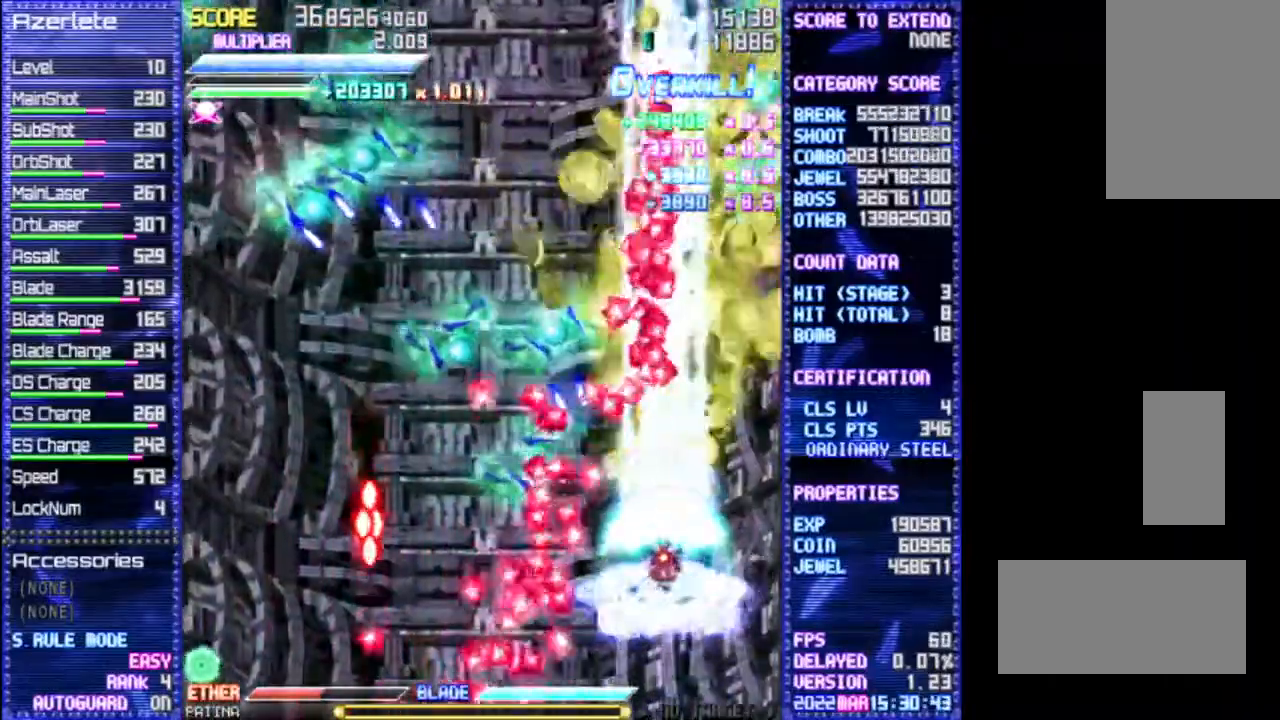
{"dt_ms": 500, "buttons": ["R1"]}
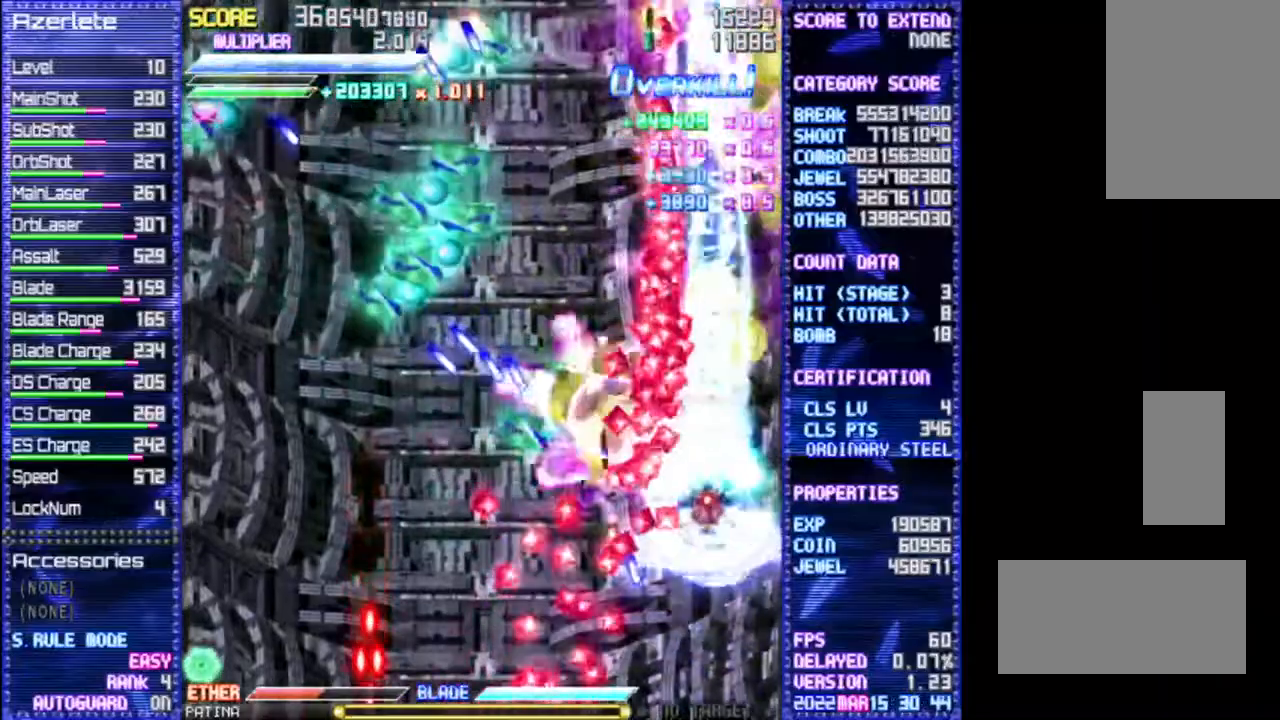
{"dt_ms": 500, "buttons": ["R1"], "events": []}
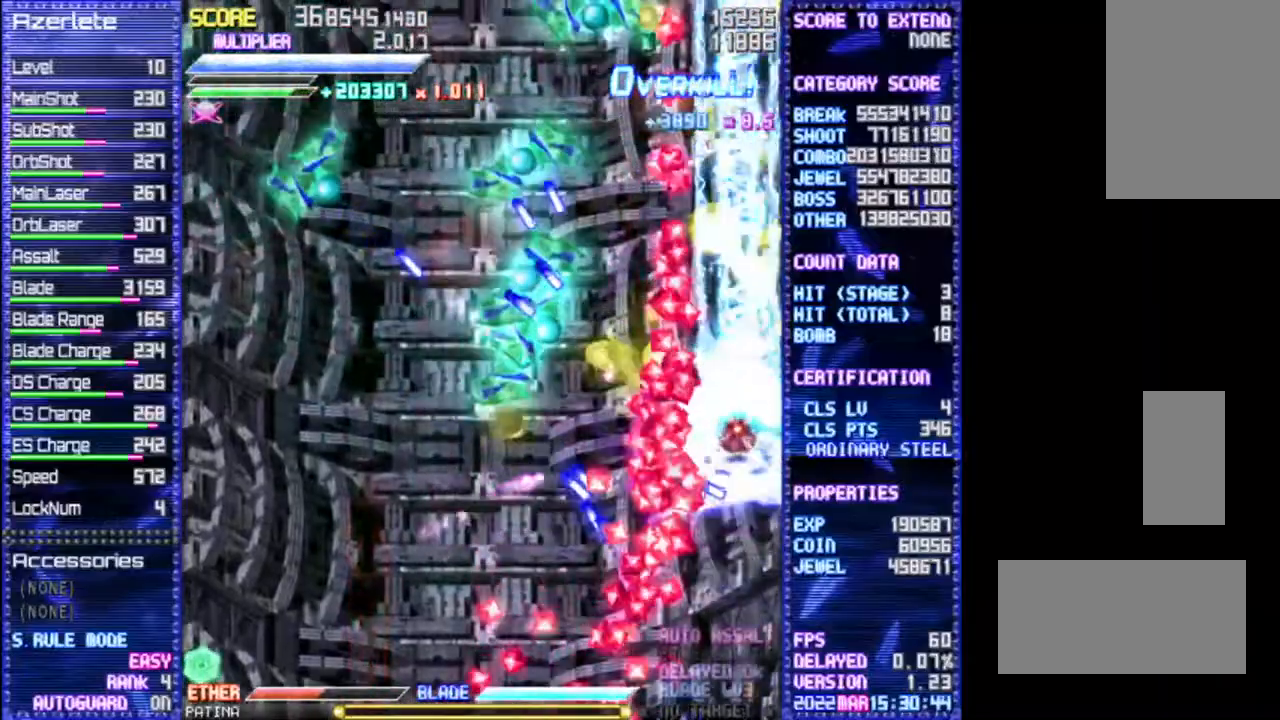
{"dt_ms": 500, "buttons": ["R1"], "events": []}
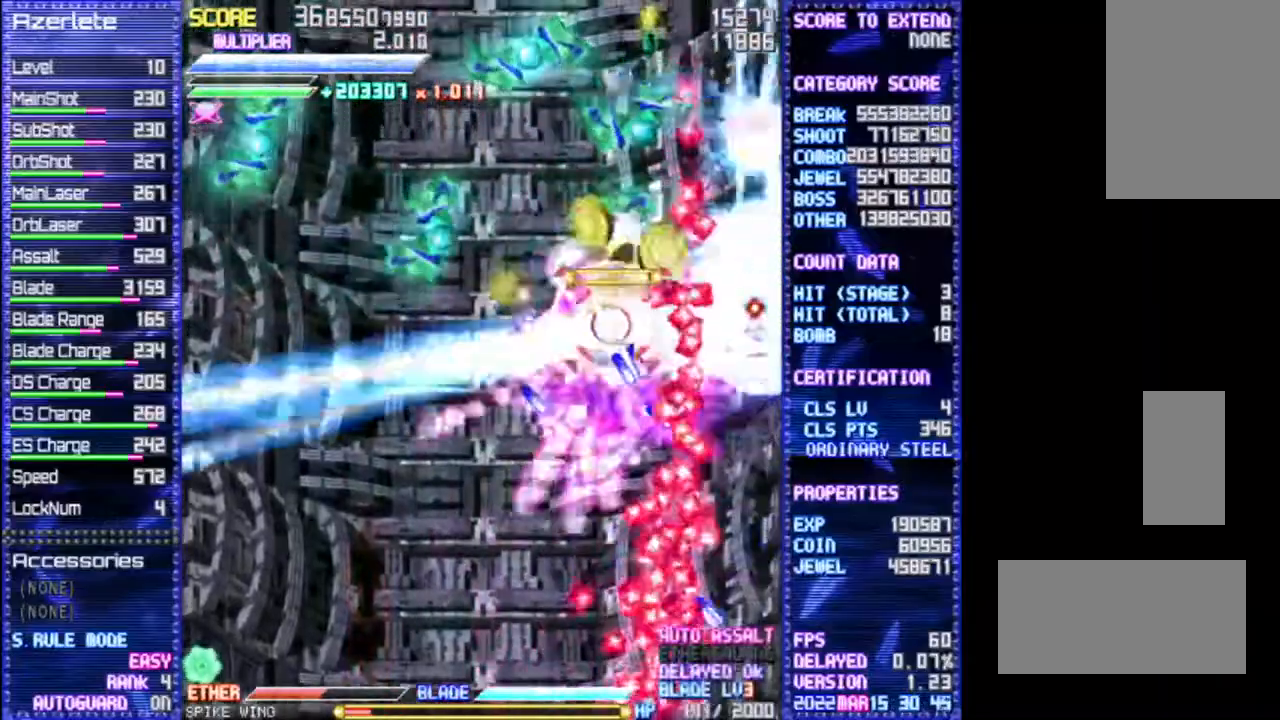
{"dt_ms": 500, "buttons": ["R1"], "events": []}
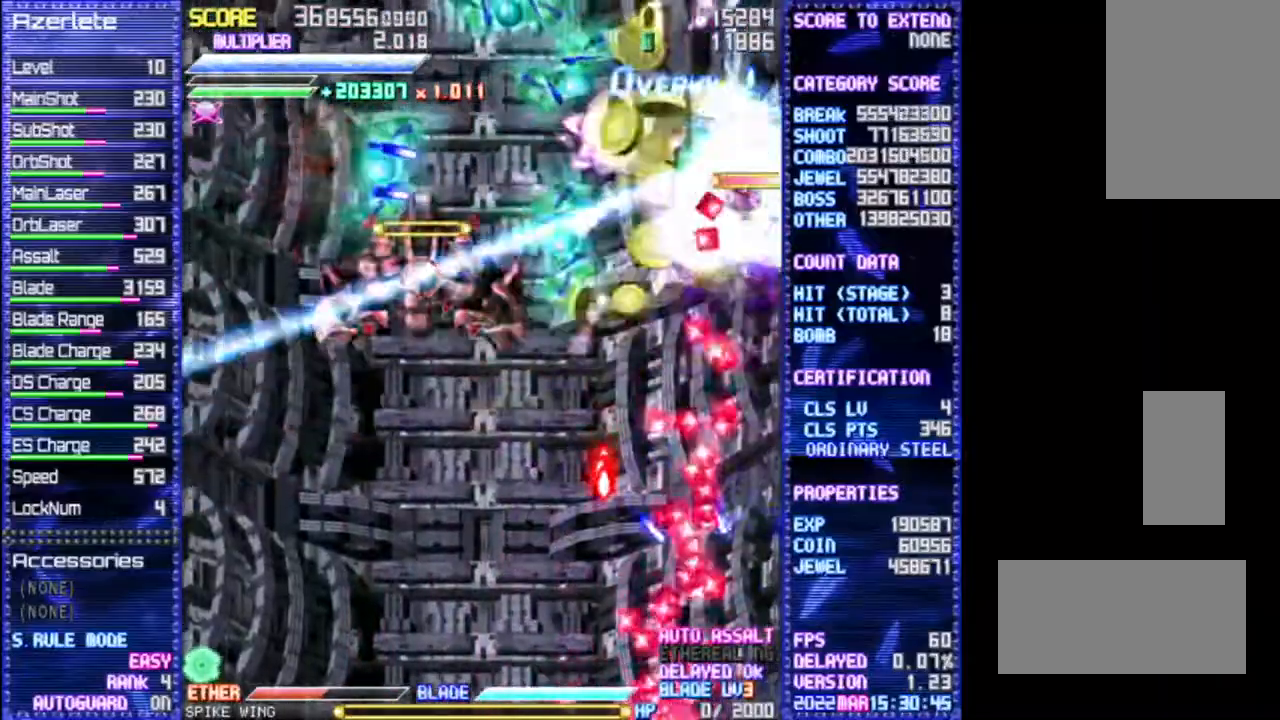
{"dt_ms": 500, "buttons": ["R1"], "events": []}
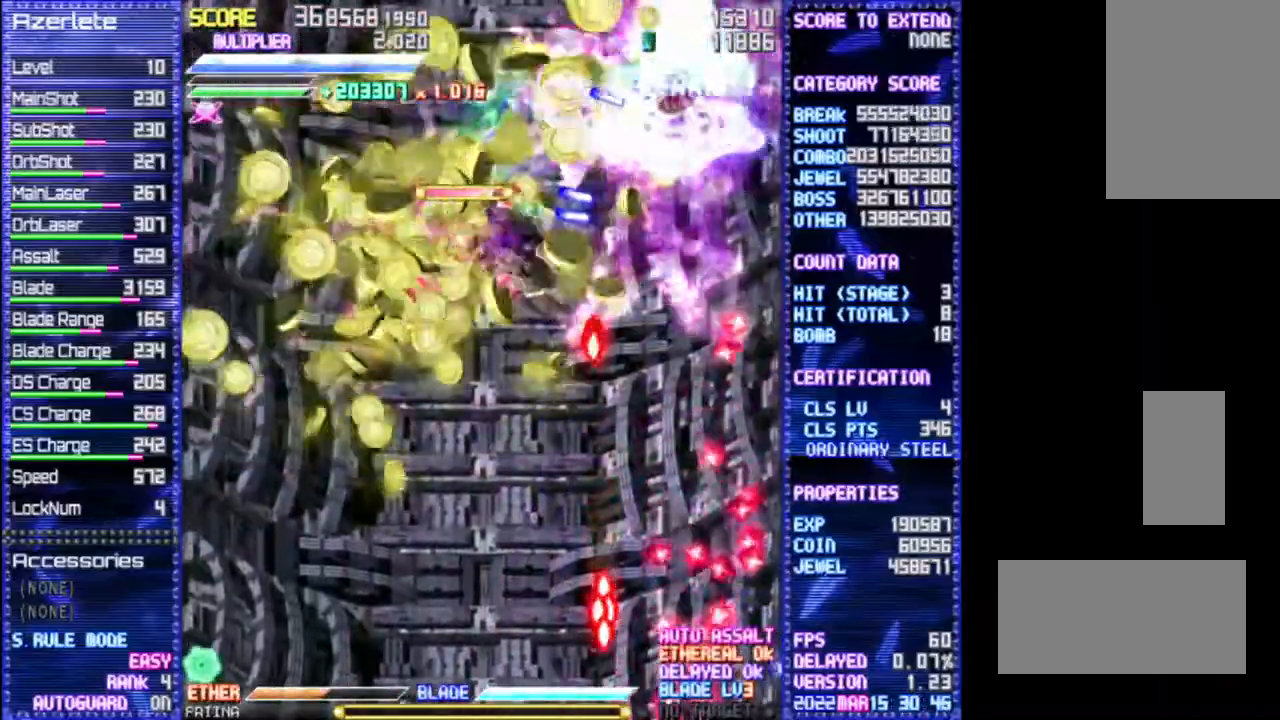
{"dt_ms": 500, "buttons": ["R1"], "events": []}
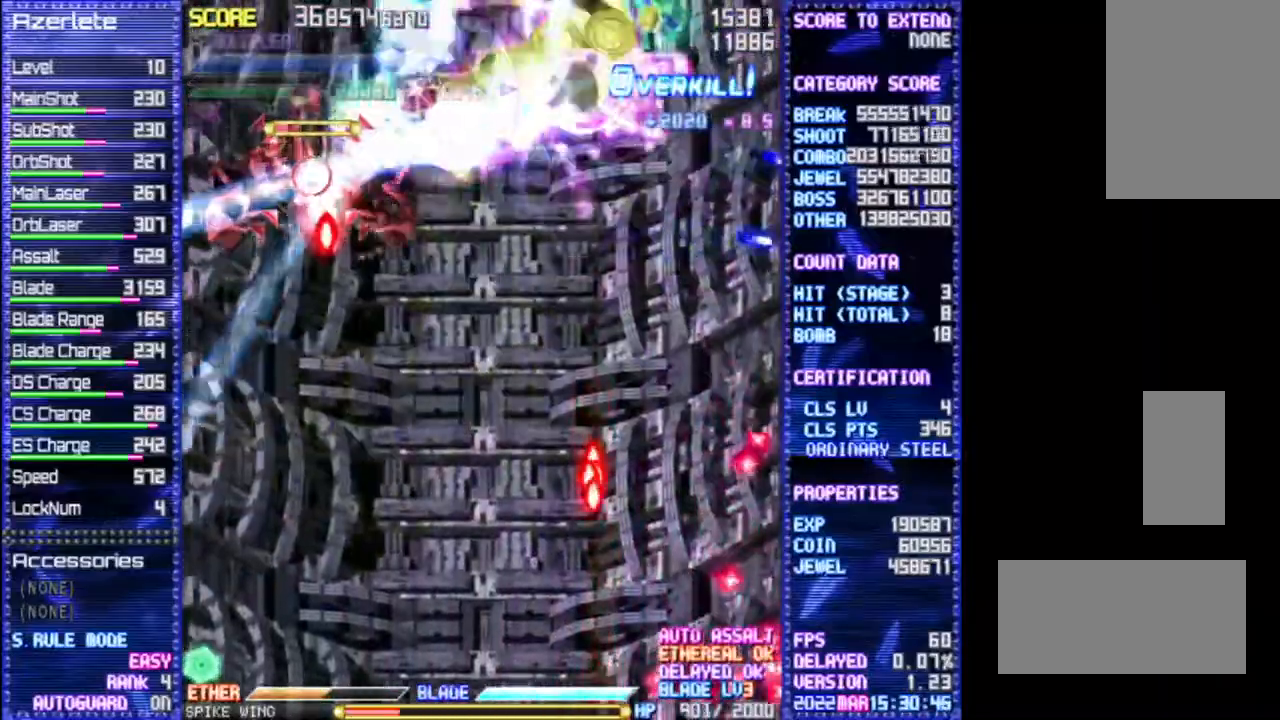
{"dt_ms": 500, "buttons": ["R1"], "events": []}